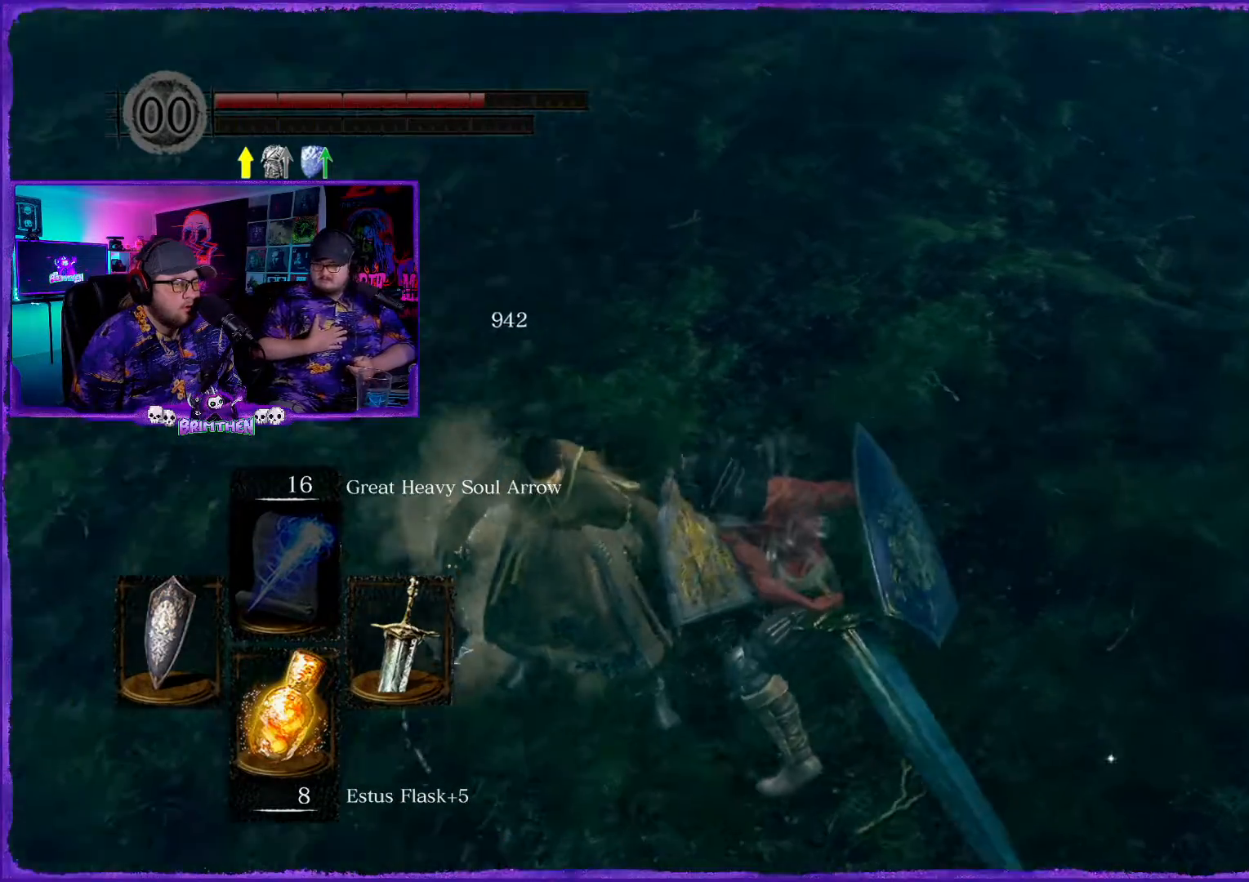
Gameplay with a controller (PlayStation layout); each line is a JSON object with the inputs held at the frame after it. "events" lists button and stick changes between this image and that frame as [ms after this image, input, new state], when the widget could be followed in between.
{"buttons": [], "left_stick": "right", "right_stick": "right", "events": [[83, "right_stick", "center"], [317, "right_stick", "right"]]}
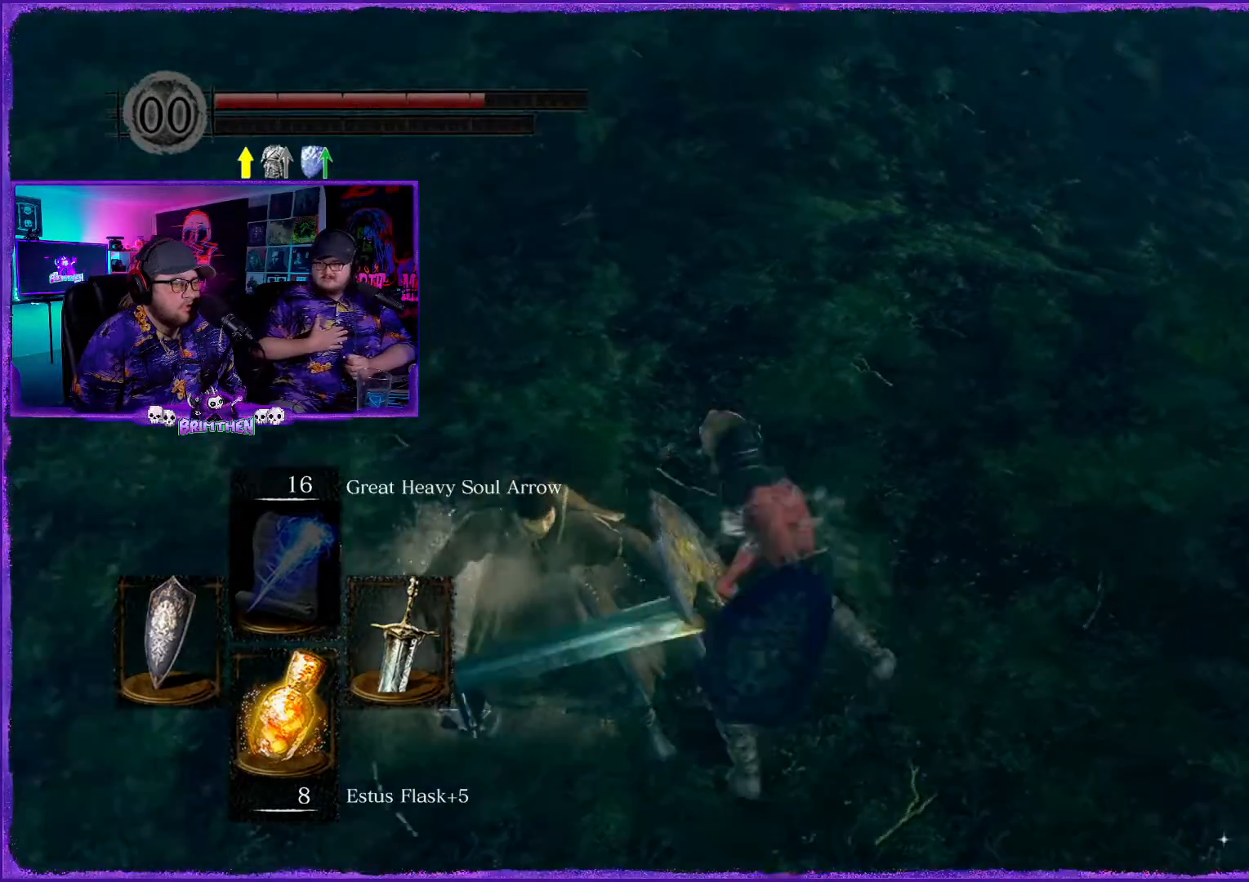
{"buttons": [], "left_stick": "up-right", "right_stick": "up", "events": [[67, "left_stick", "up-right"], [100, "right_stick", "center"], [451, "right_stick", "up"]]}
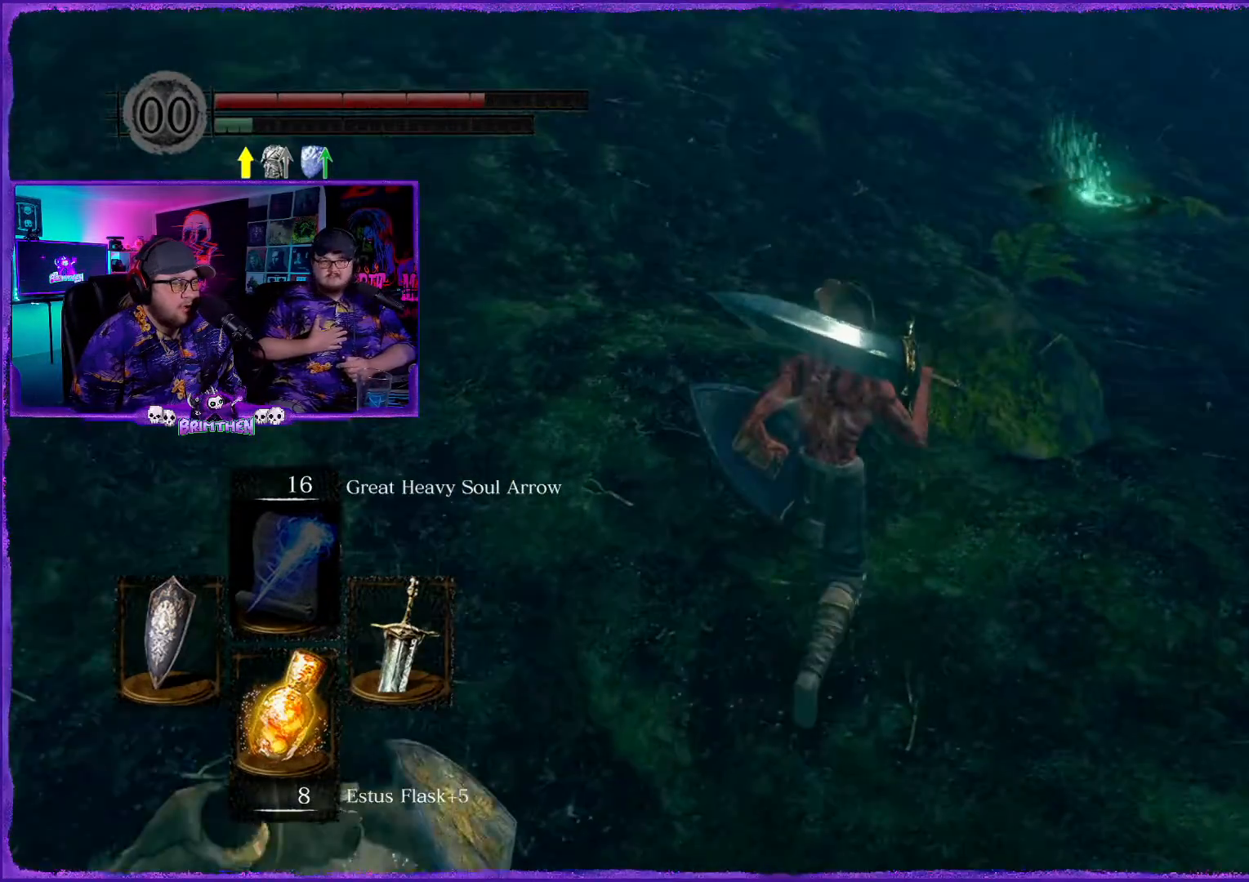
{"buttons": [], "left_stick": "up-right", "right_stick": "center", "events": [[83, "right_stick", "center"], [283, "right_stick", "up"], [450, "right_stick", "center"]]}
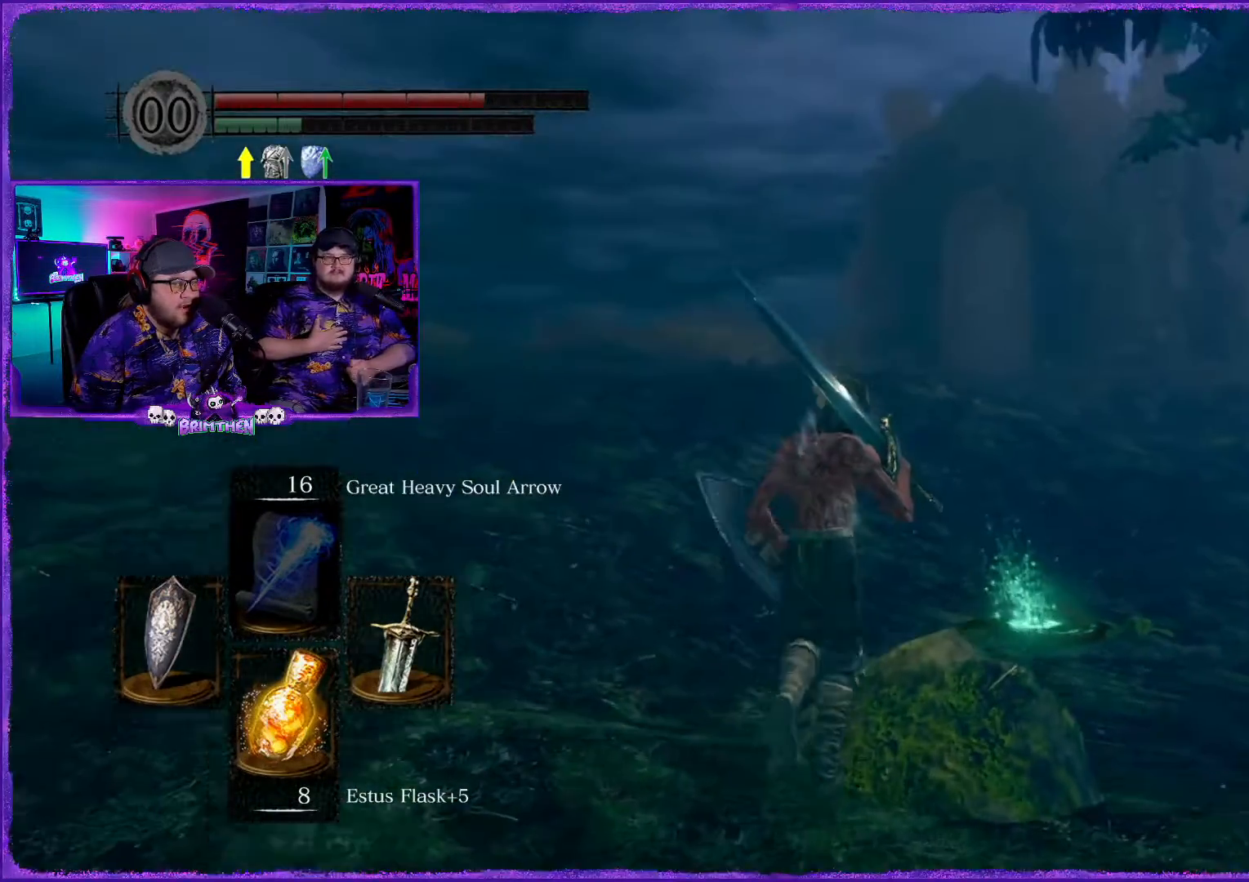
{"buttons": [], "left_stick": "up-right", "right_stick": "center", "events": []}
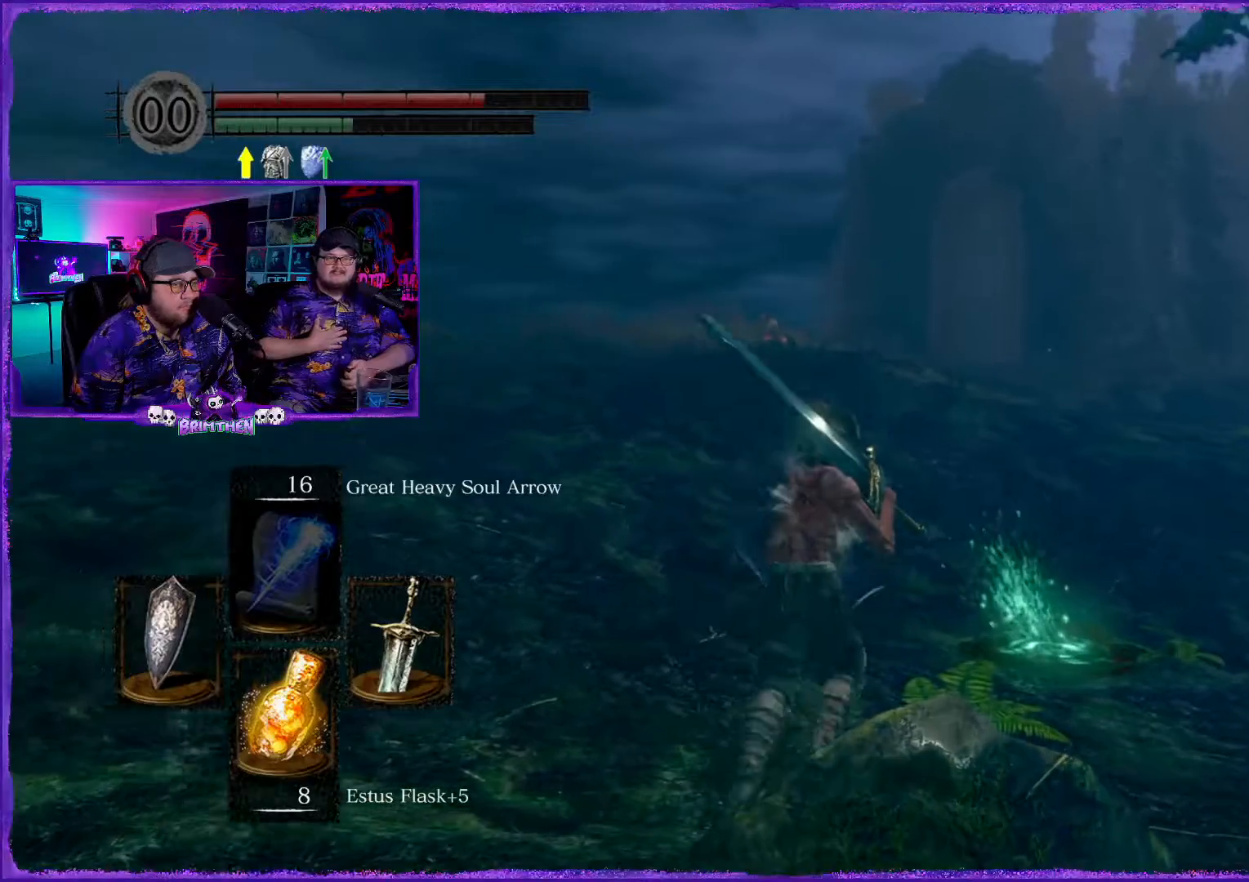
{"buttons": [], "left_stick": "up-right", "right_stick": "center", "events": []}
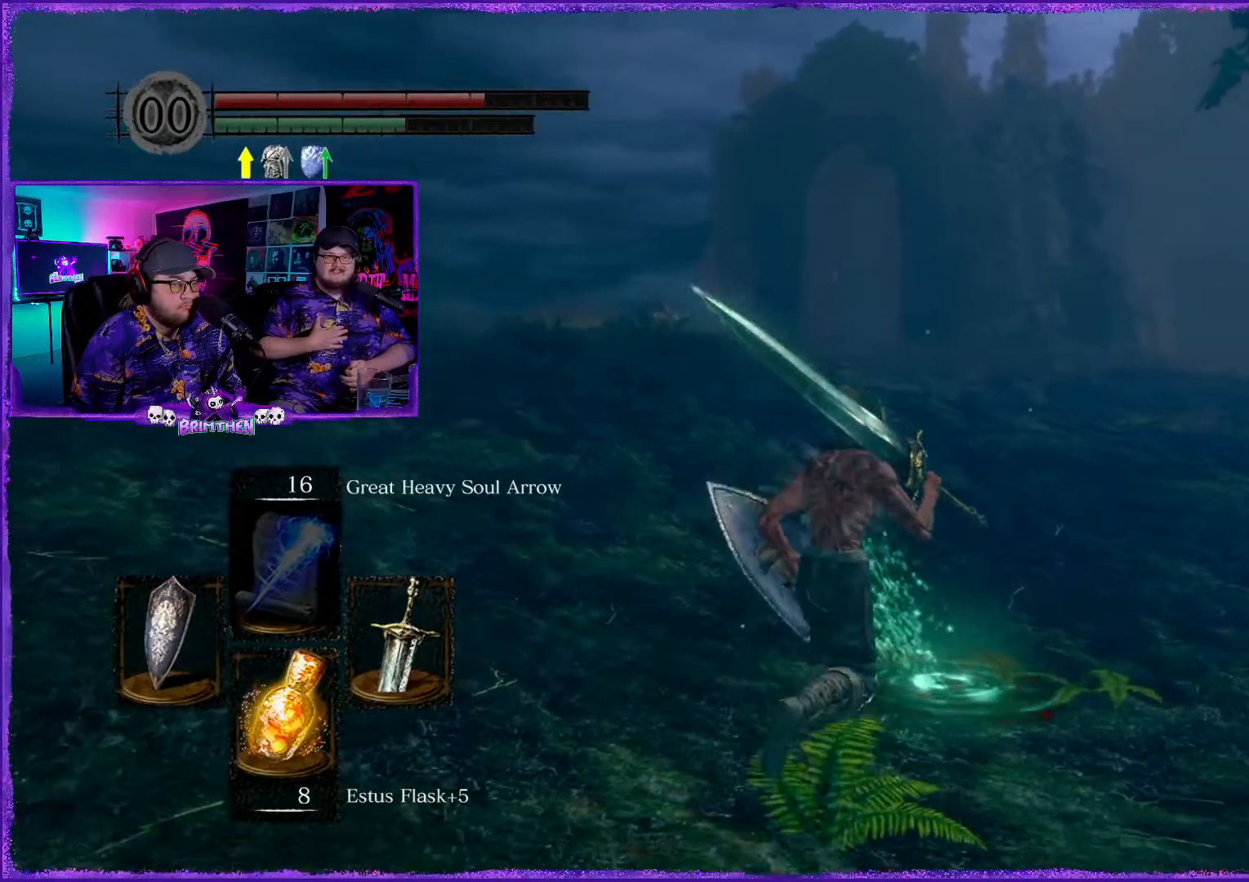
{"buttons": ["CROSS"], "left_stick": "center", "right_stick": "center", "events": [[434, "CROSS", "down"], [501, "left_stick", "center"]]}
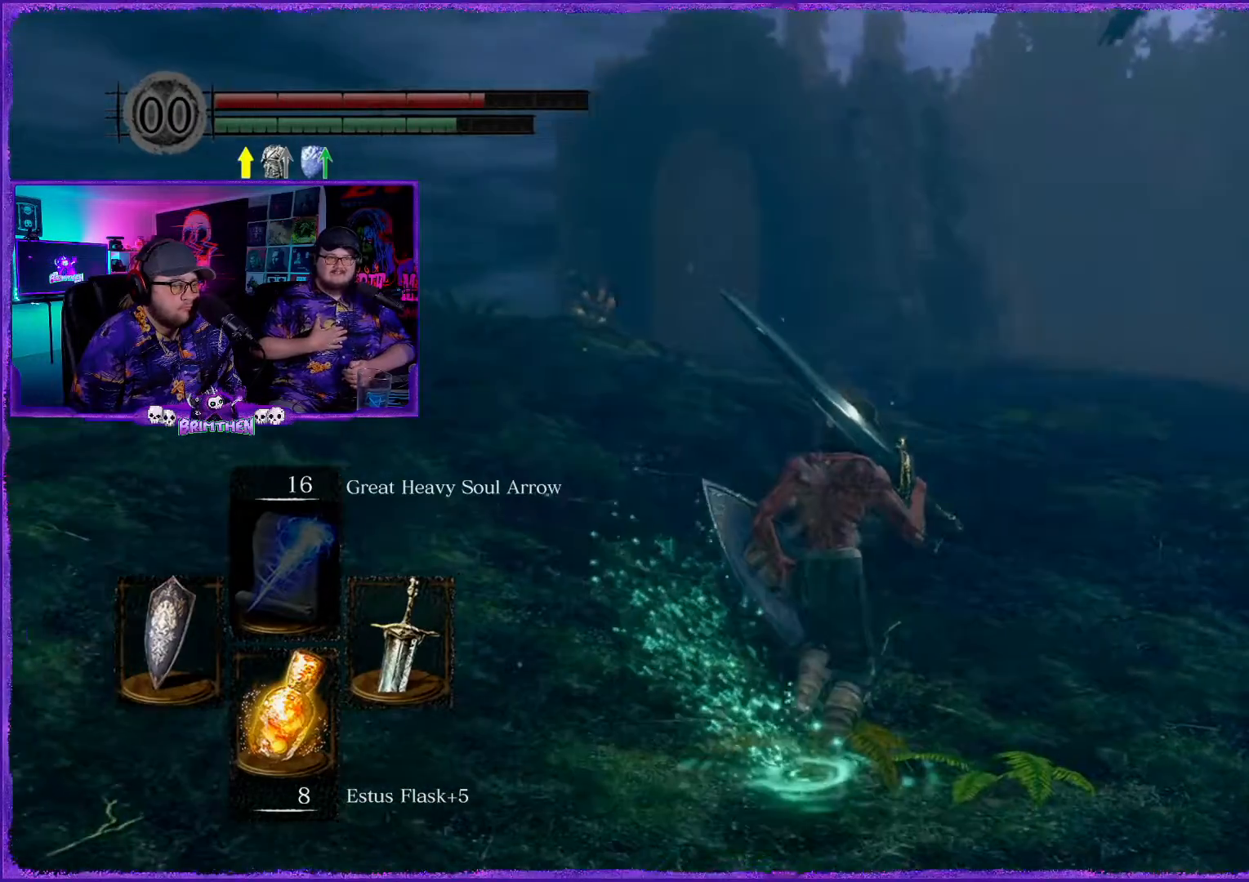
{"buttons": [], "left_stick": "down", "right_stick": "center", "events": [[100, "CROSS", "up"], [183, "left_stick", "down"]]}
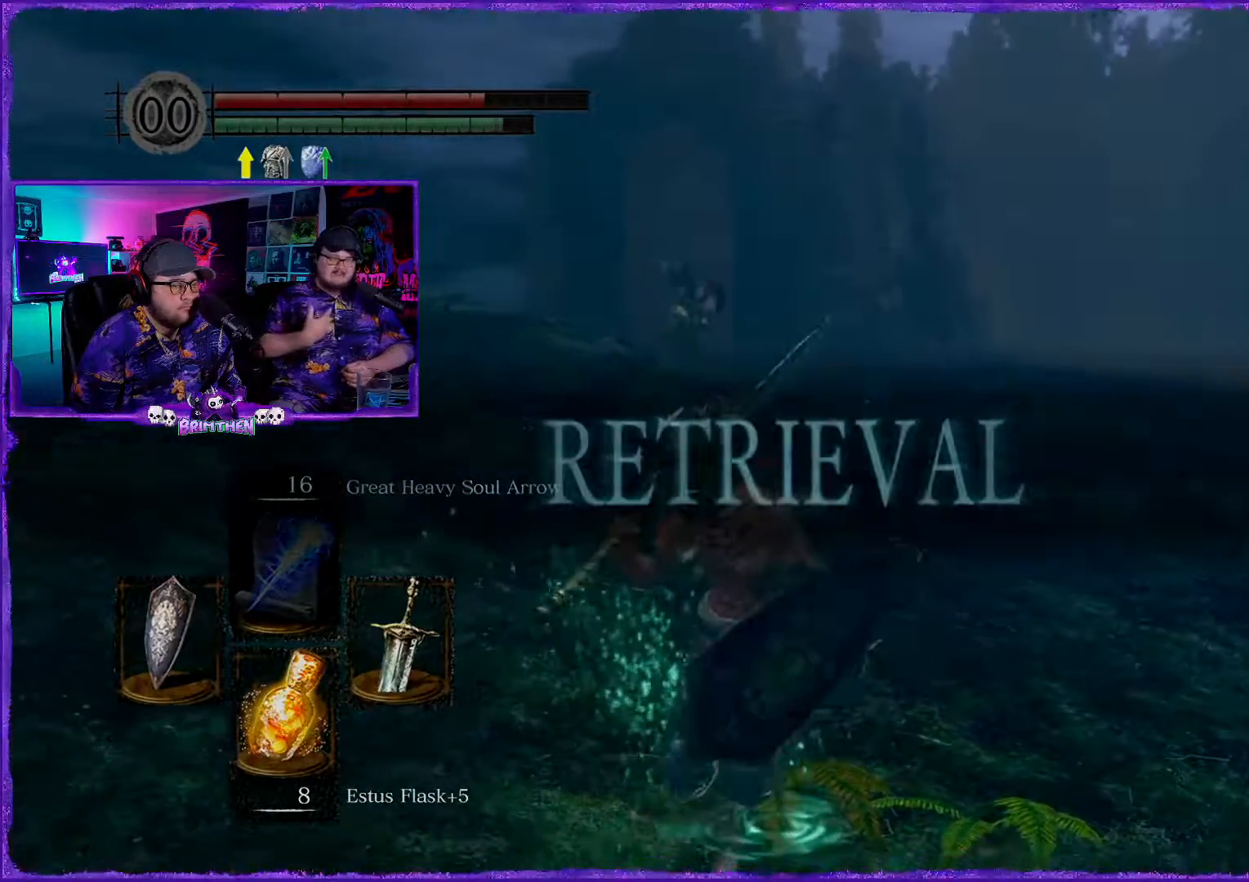
{"buttons": [], "left_stick": "down", "right_stick": "center", "events": []}
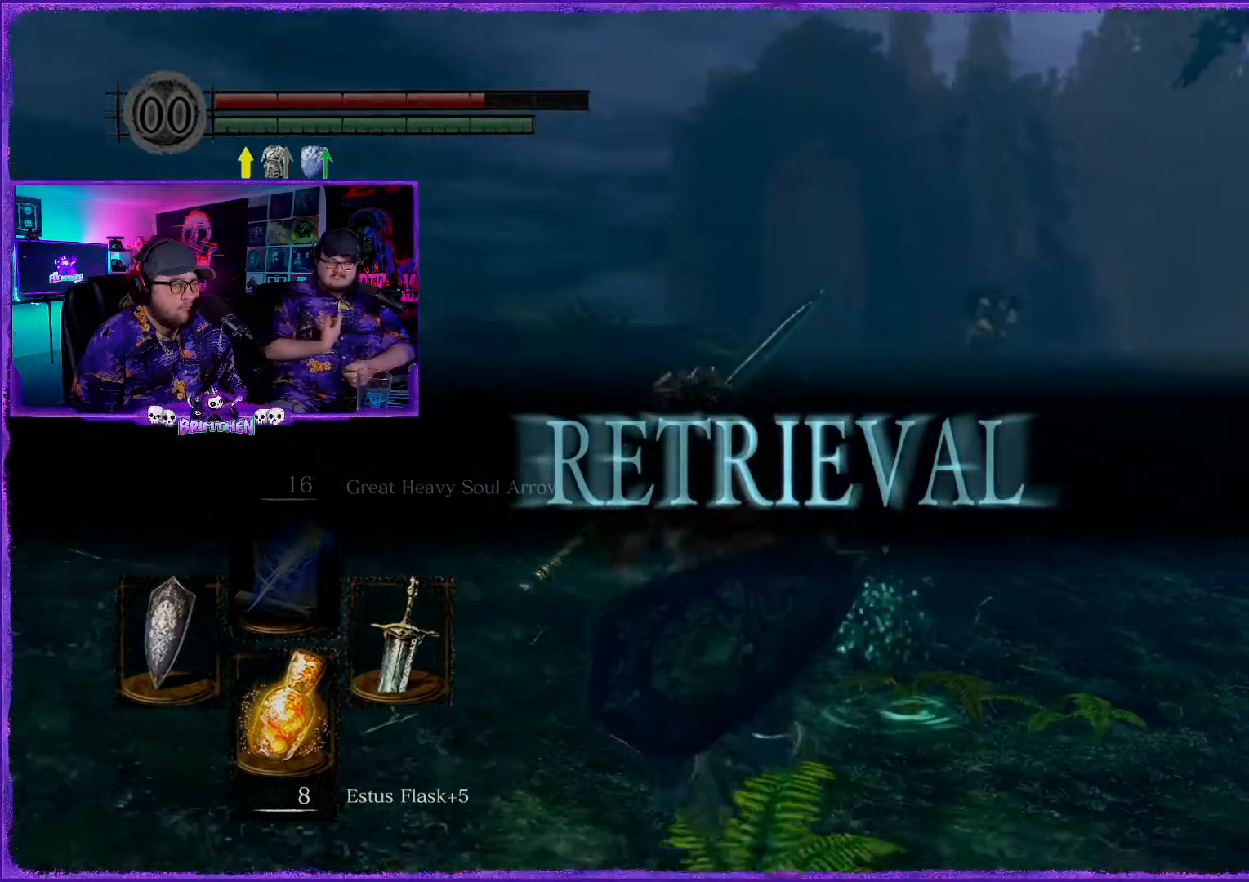
{"buttons": [], "left_stick": "down", "right_stick": "right", "events": [[16, "right_stick", "right"], [267, "right_stick", "center"], [433, "right_stick", "right"]]}
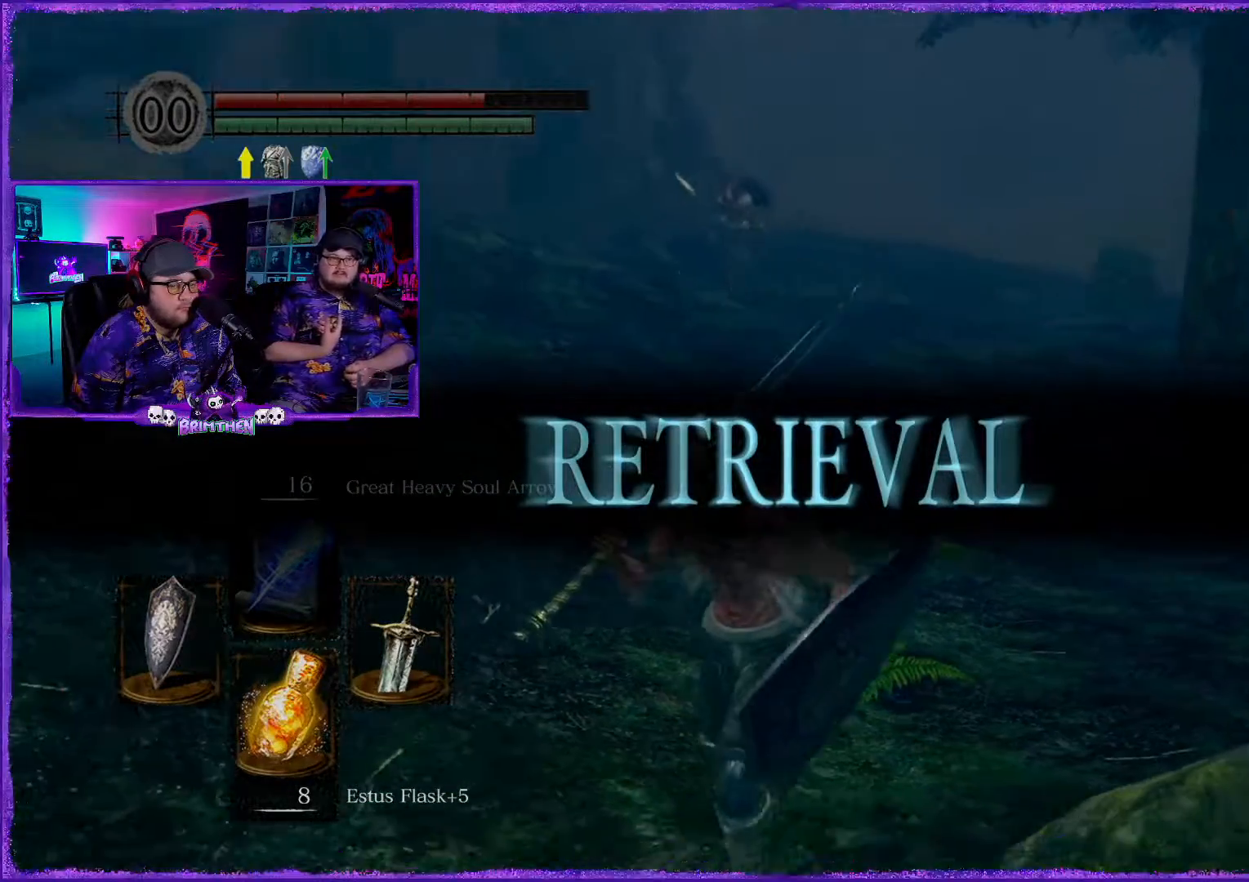
{"buttons": [], "left_stick": "down", "right_stick": "center", "events": [[117, "right_stick", "center"]]}
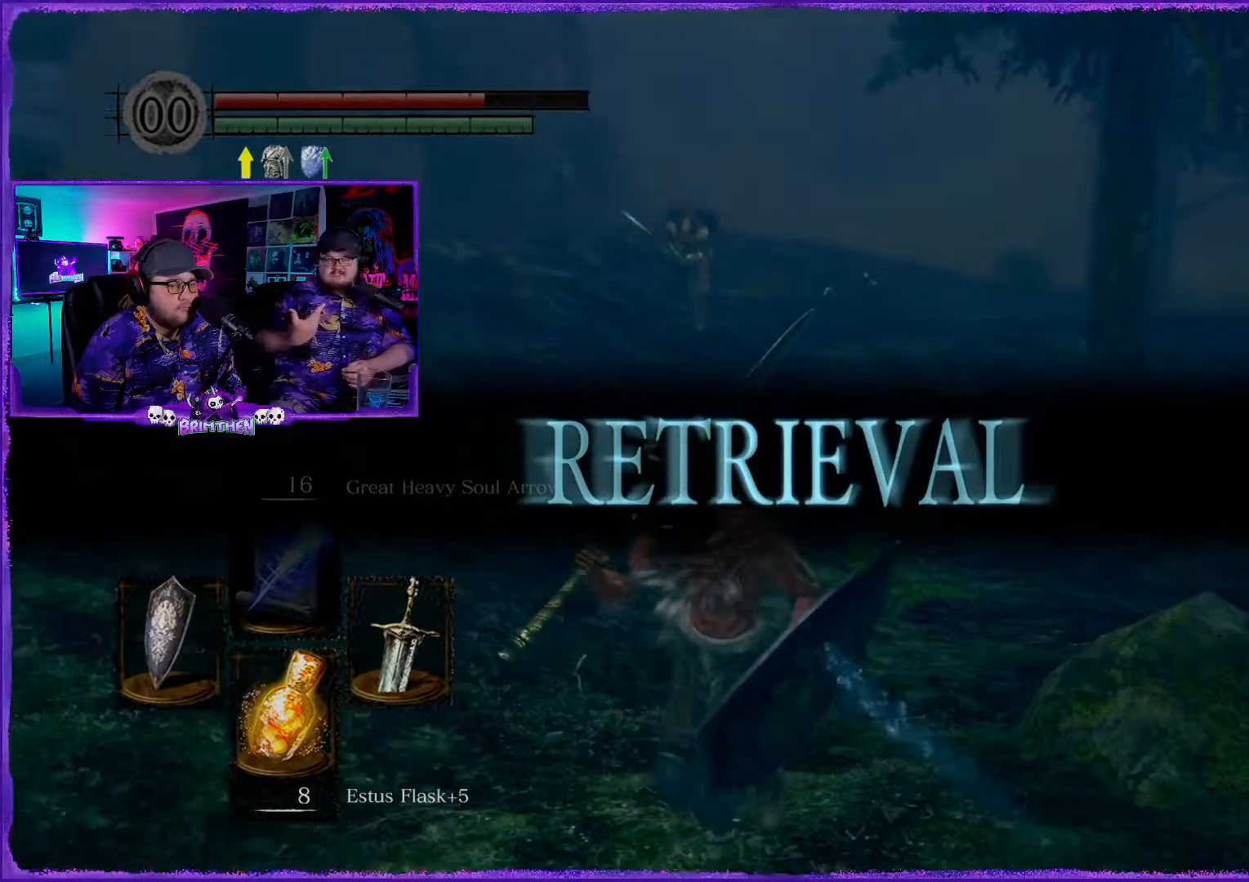
{"buttons": [], "left_stick": "down", "right_stick": "center", "events": []}
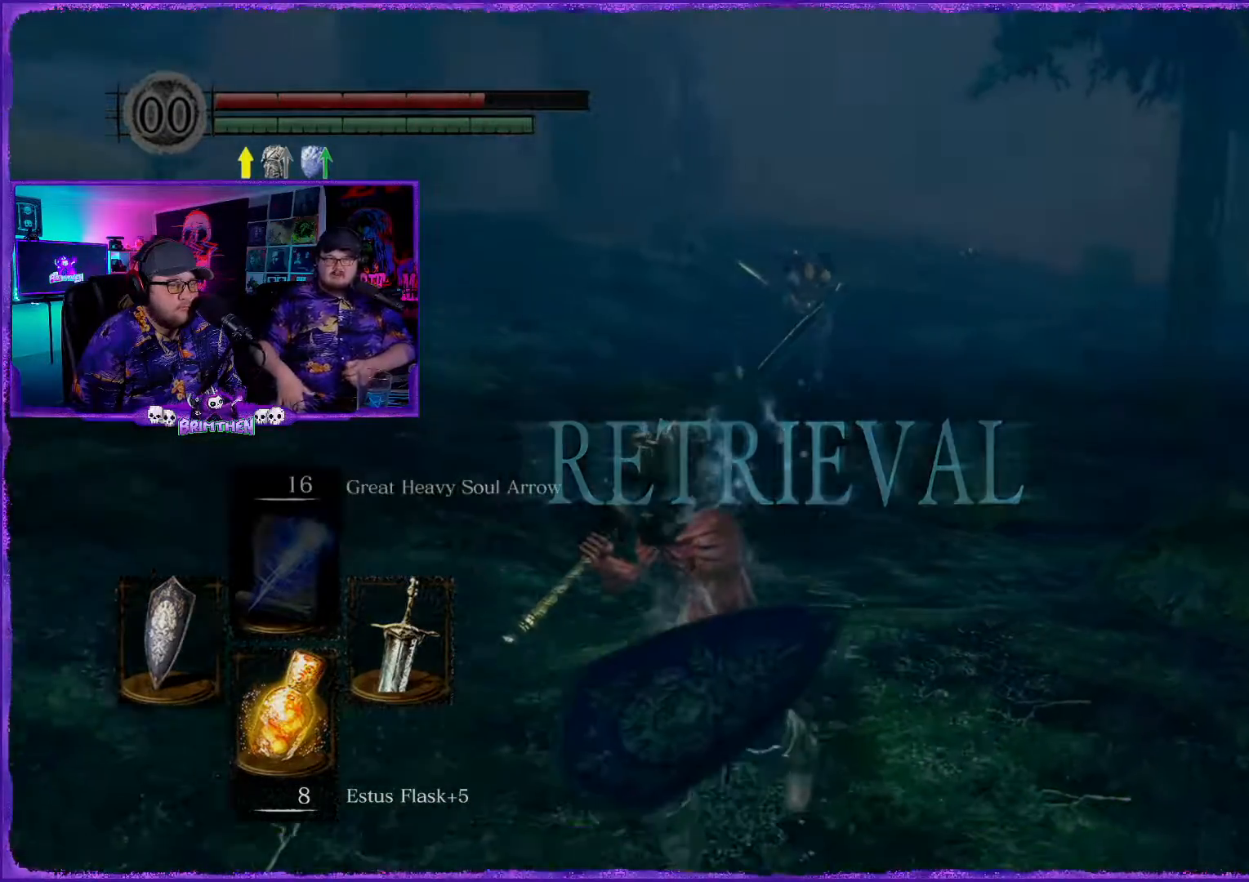
{"buttons": [], "left_stick": "up-left", "right_stick": "center", "events": [[67, "left_stick", "down-left"], [217, "right_stick", "right"], [267, "left_stick", "left"], [418, "right_stick", "center"], [468, "left_stick", "up-left"]]}
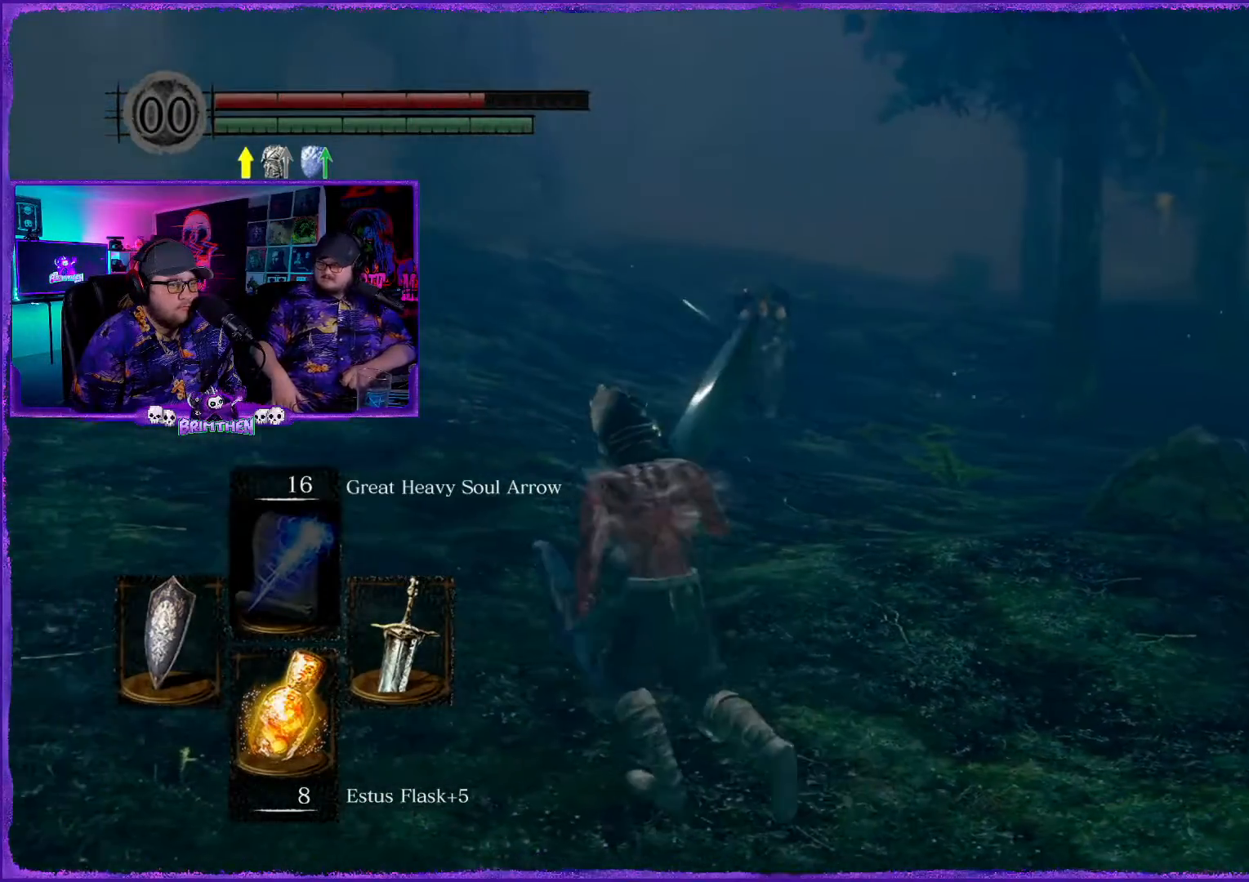
{"buttons": [], "left_stick": "up", "right_stick": "center", "events": [[200, "right_stick", "right"], [267, "right_stick", "down-right"], [284, "left_stick", "up"], [417, "right_stick", "center"]]}
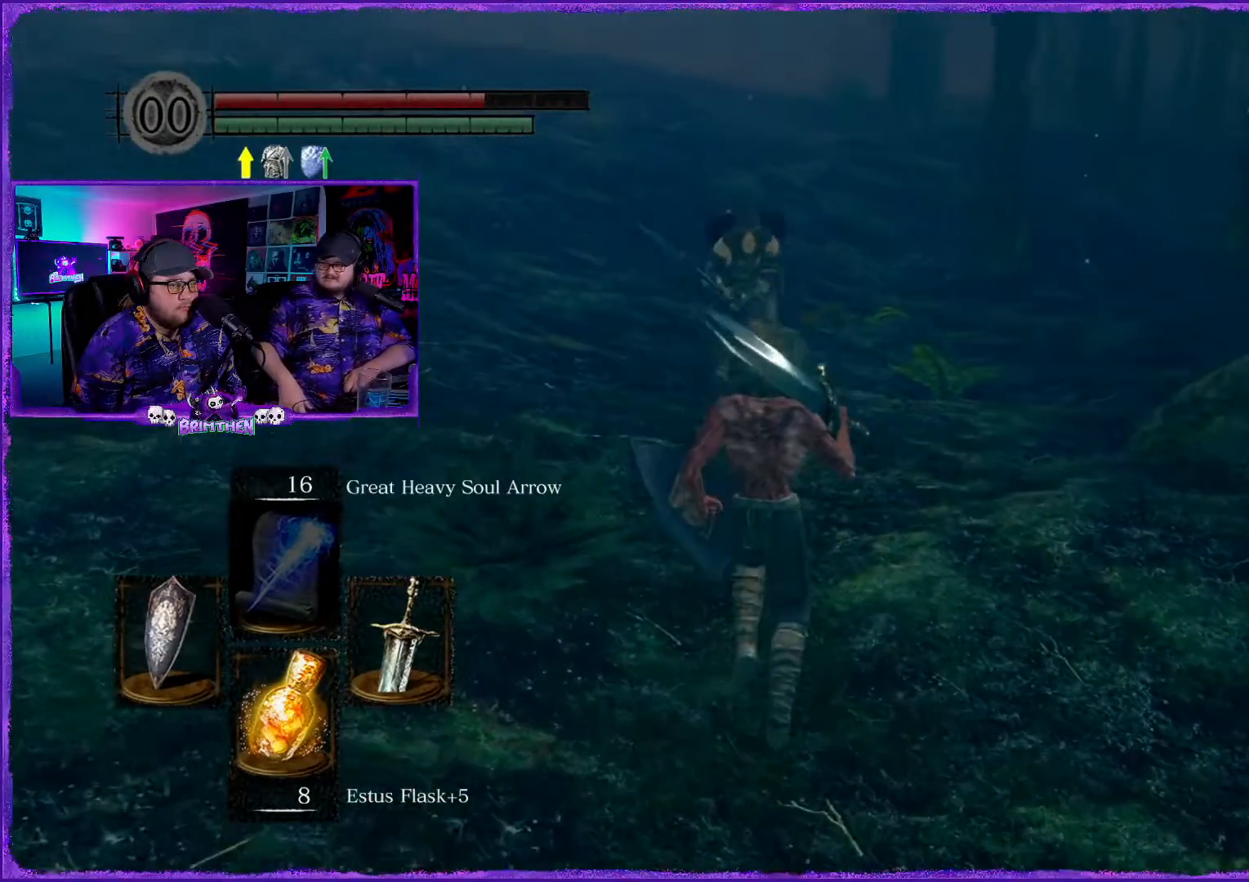
{"buttons": [], "left_stick": "center", "right_stick": "center", "events": [[368, "left_stick", "center"]]}
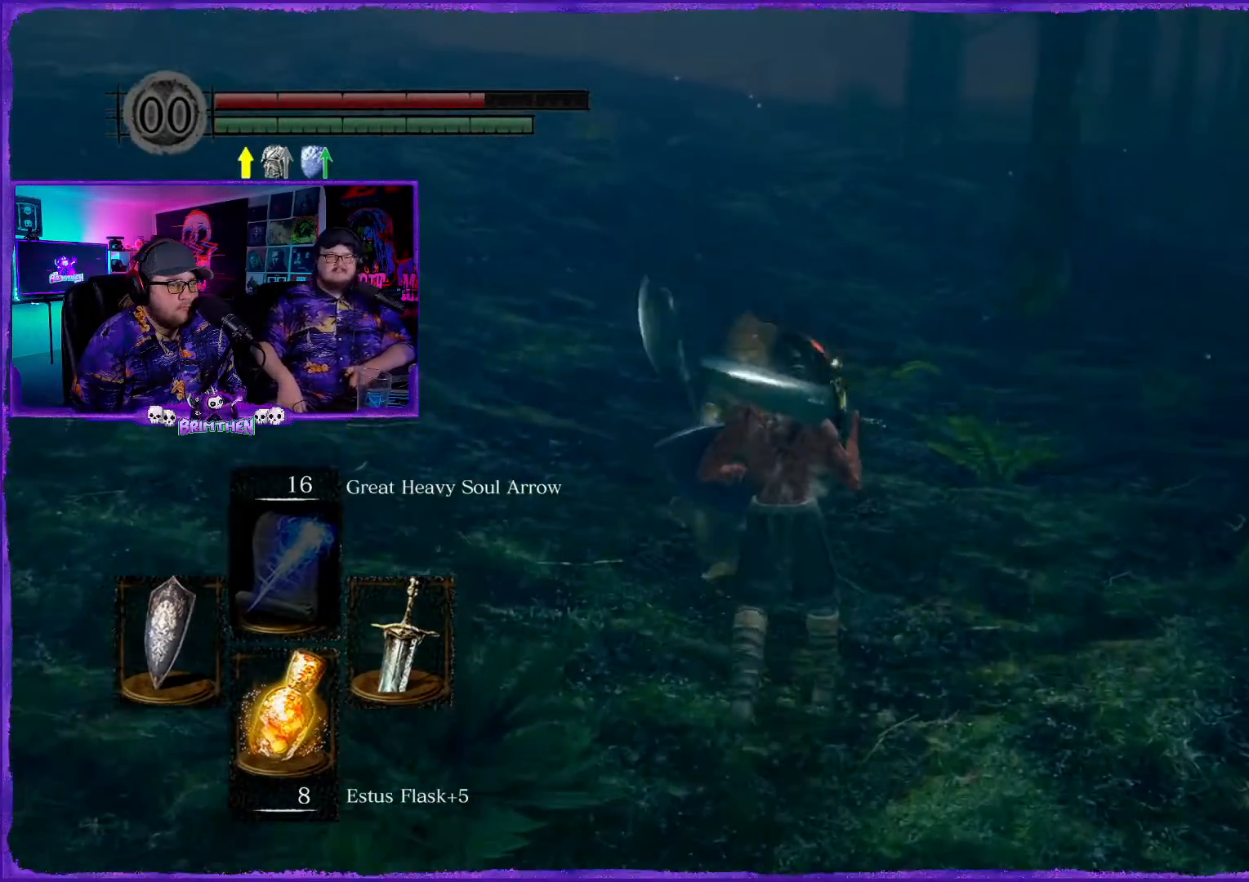
{"buttons": [], "left_stick": "center", "right_stick": "center", "events": [[284, "L2", "down"], [417, "L2", "up"]]}
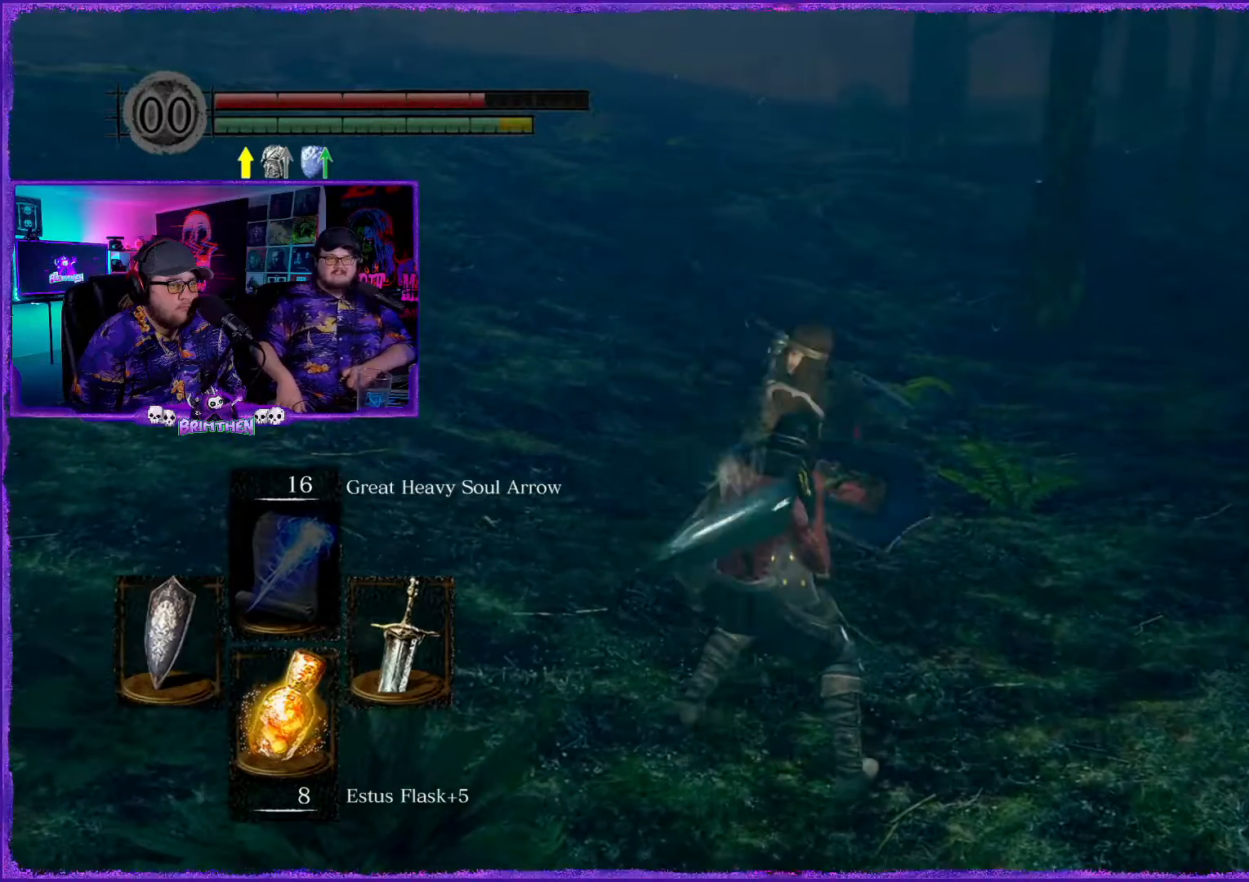
{"buttons": [], "left_stick": "center", "right_stick": "center", "events": []}
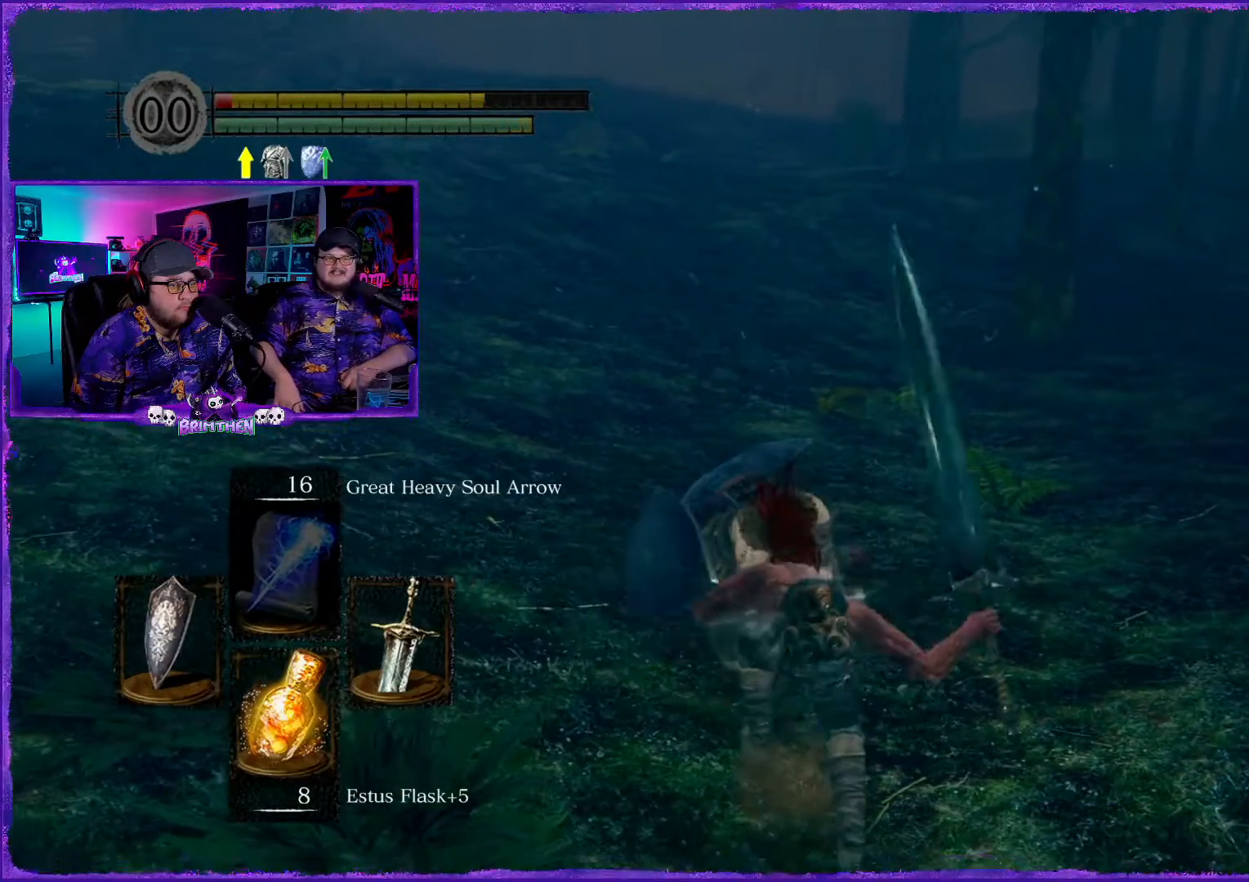
{"buttons": [], "left_stick": "center", "right_stick": "center", "events": []}
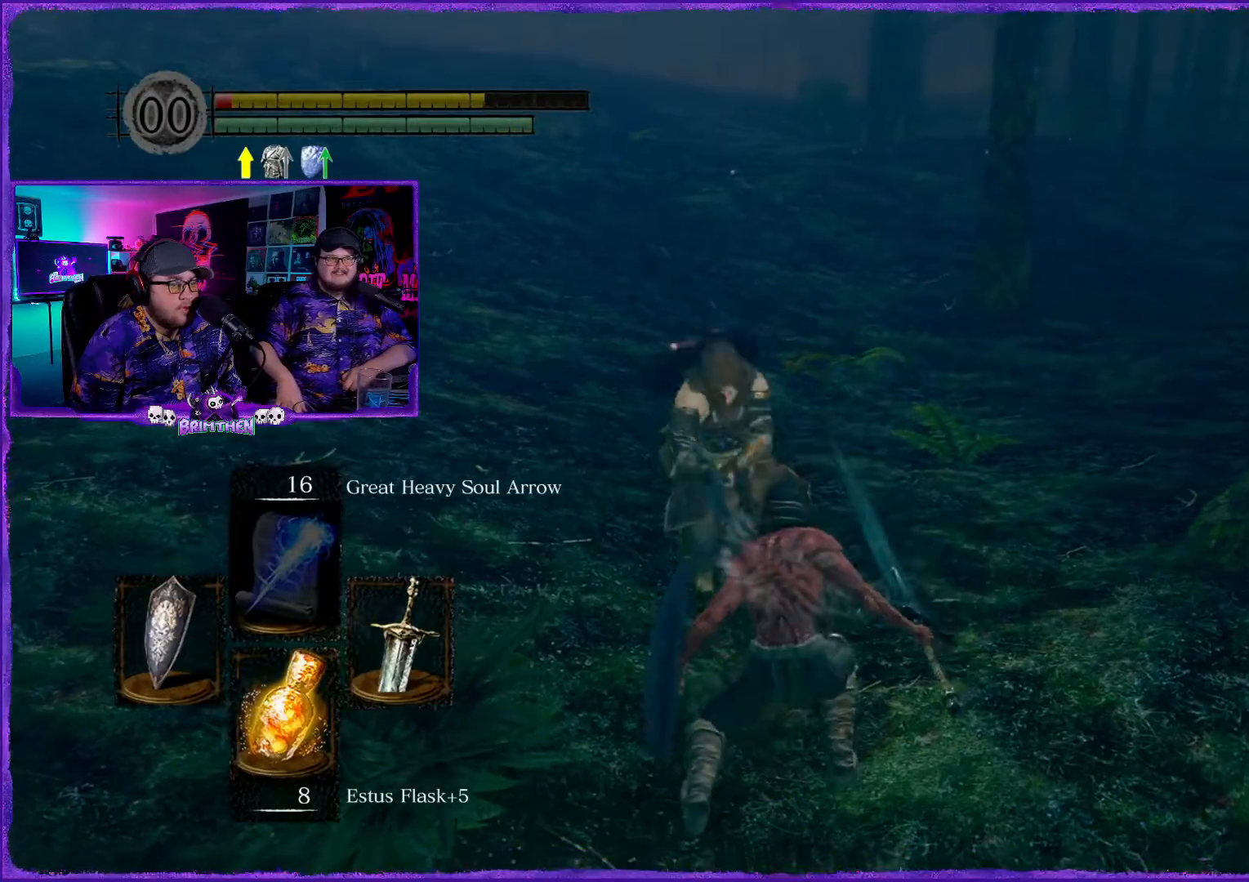
{"buttons": [], "left_stick": "center", "right_stick": "center", "events": []}
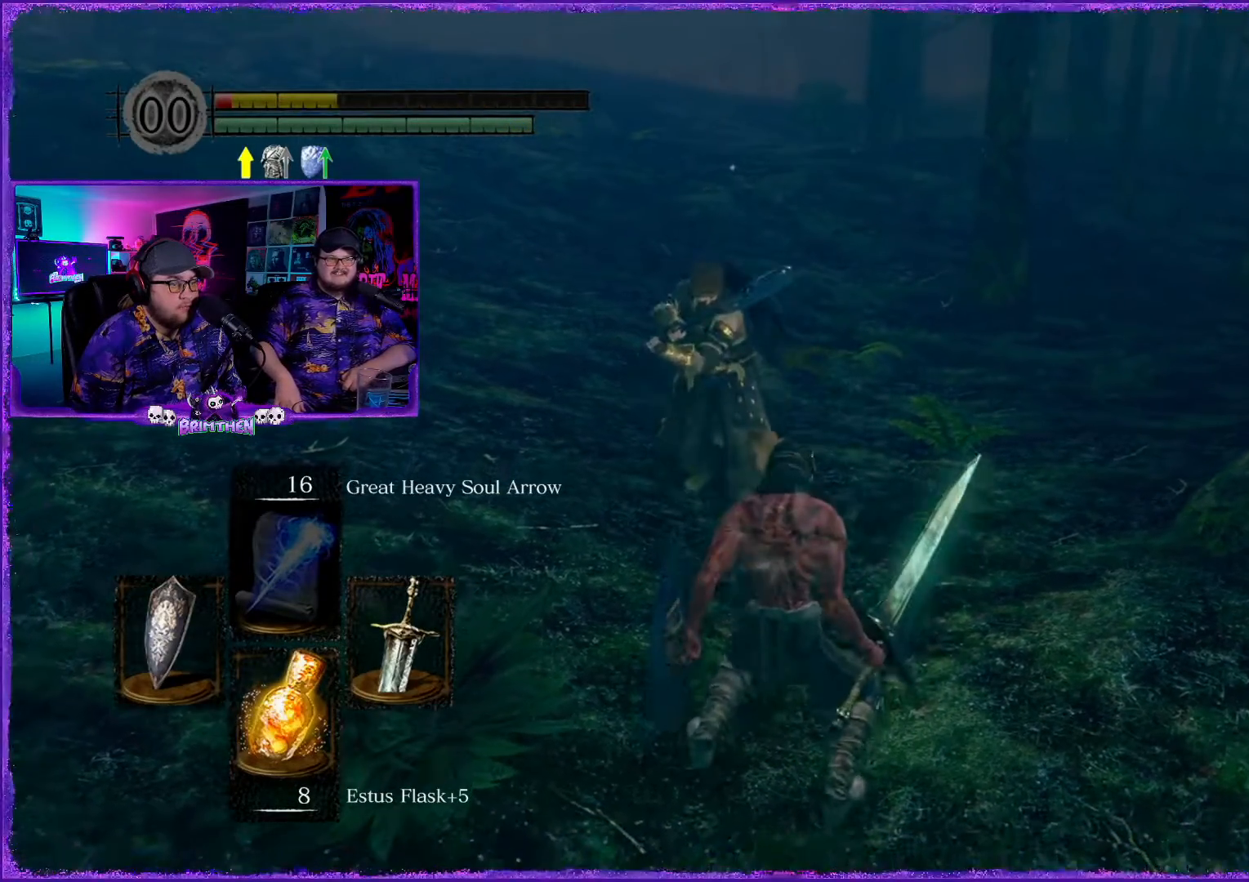
{"buttons": [], "left_stick": "down", "right_stick": "center", "events": [[467, "left_stick", "down"]]}
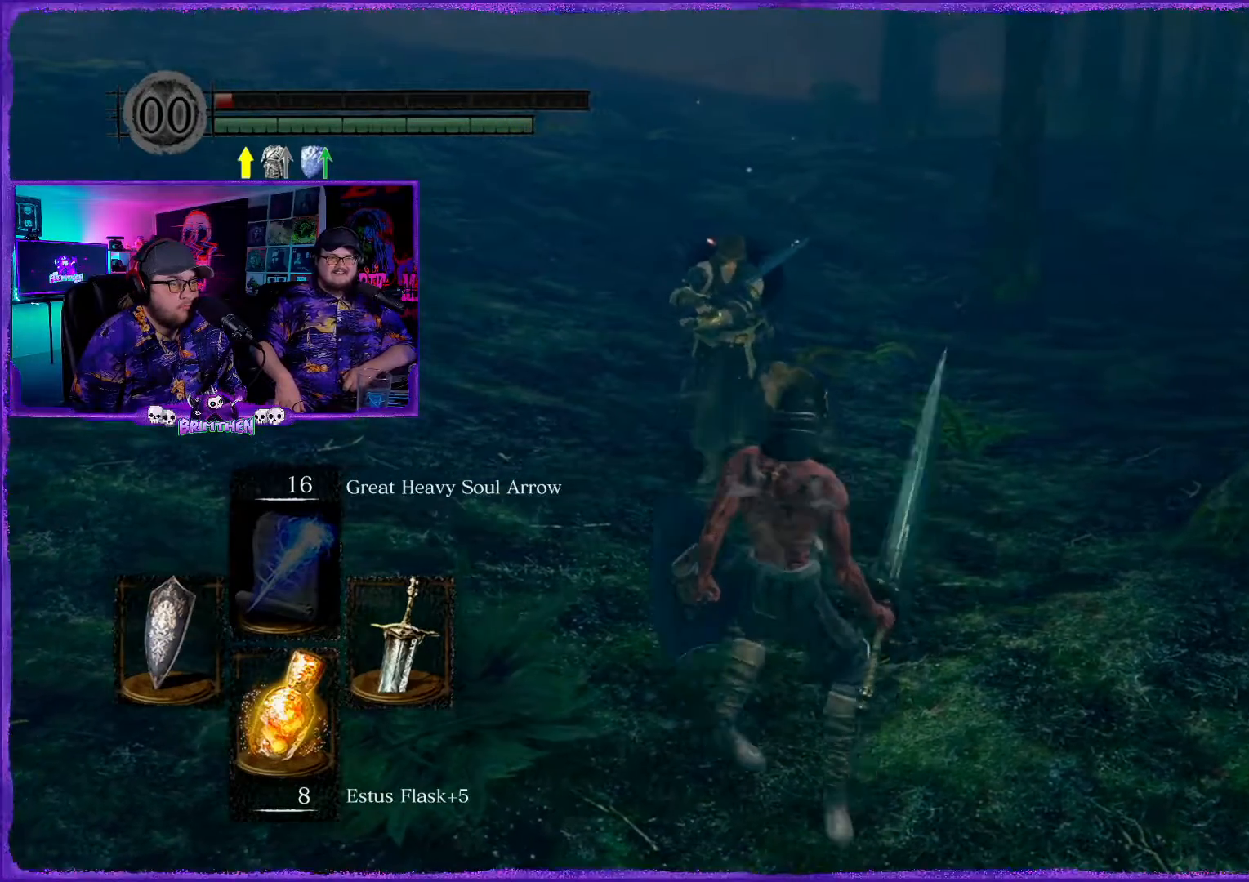
{"buttons": [], "left_stick": "down", "right_stick": "center", "events": [[184, "SQUARE", "down"], [334, "SQUARE", "up"]]}
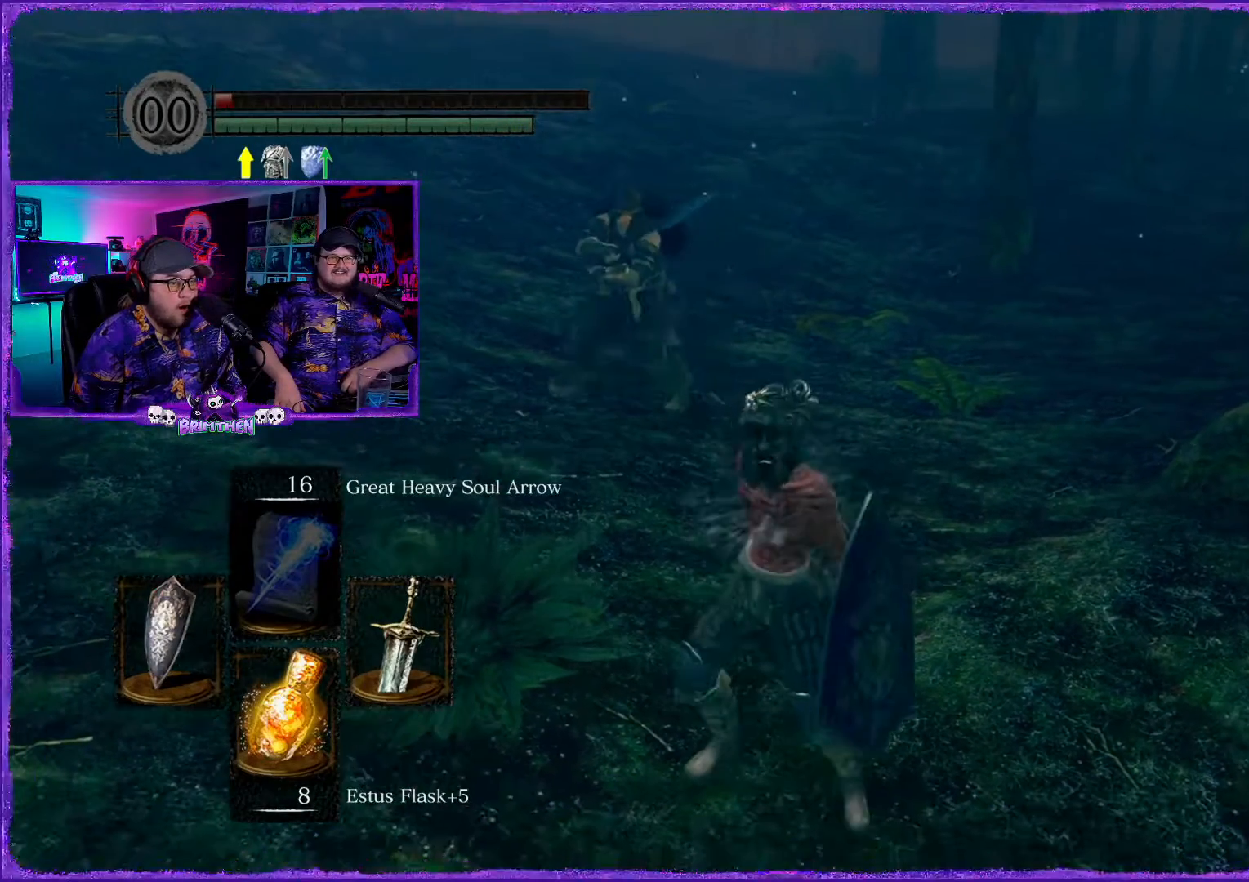
{"buttons": [], "left_stick": "center", "right_stick": "center", "events": [[250, "left_stick", "down-right"], [350, "left_stick", "center"]]}
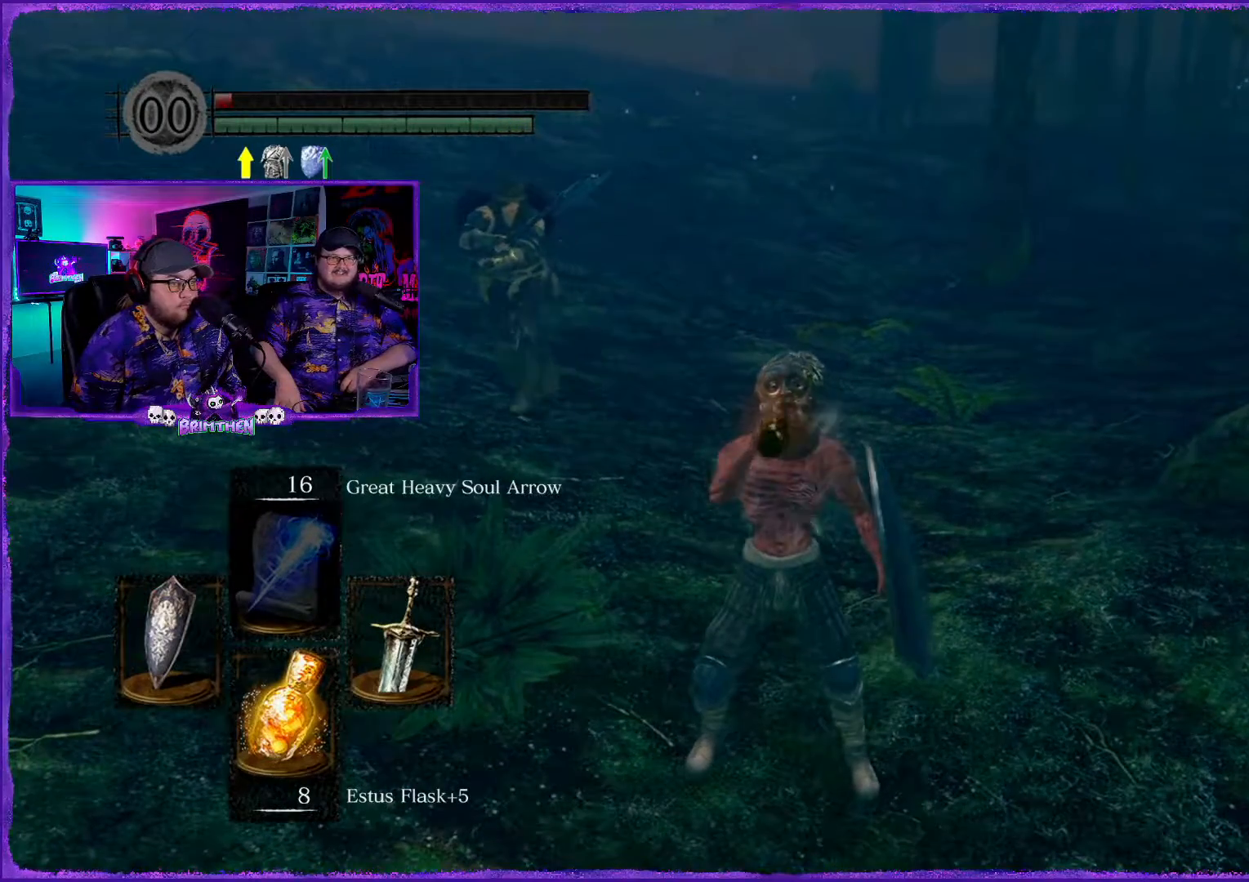
{"buttons": [], "left_stick": "center", "right_stick": "center", "events": []}
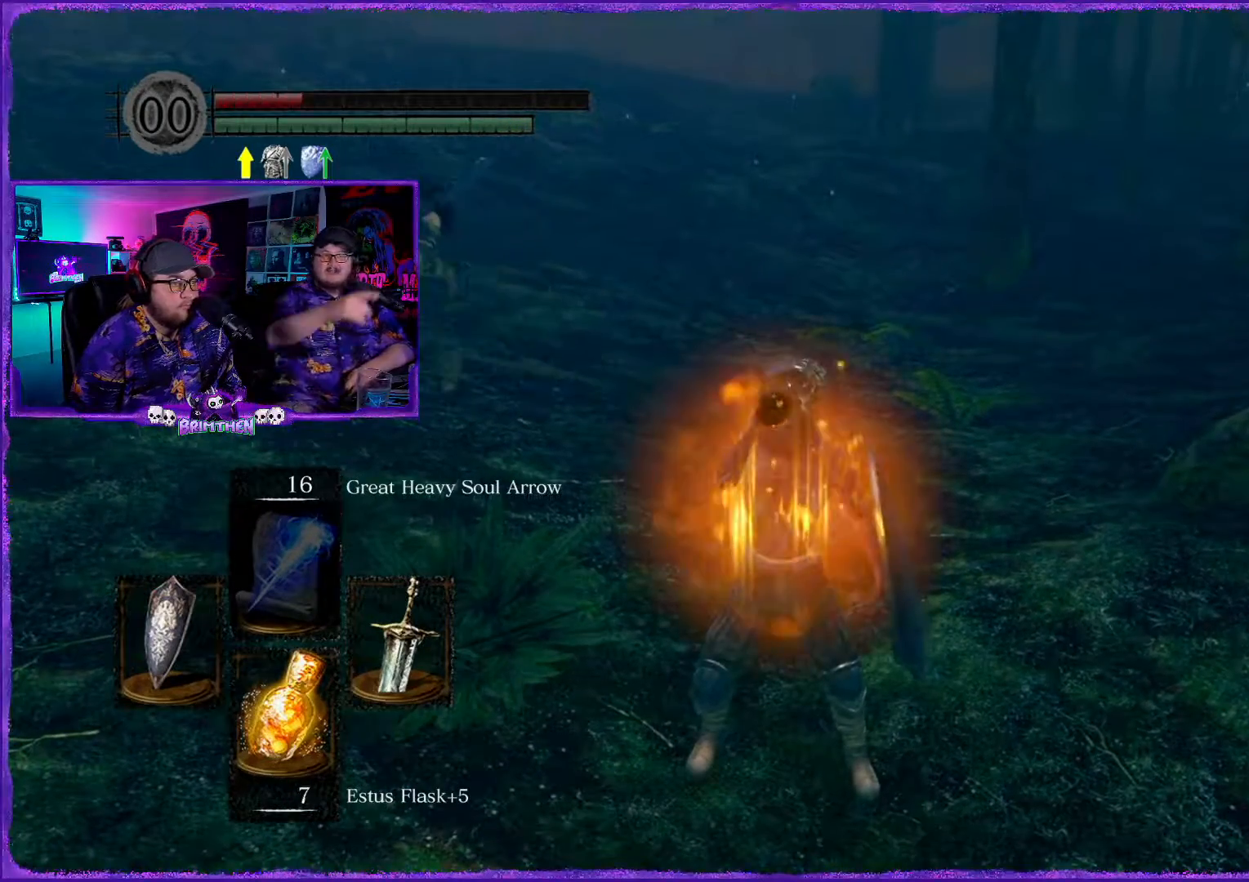
{"buttons": [], "left_stick": "center", "right_stick": "center", "events": []}
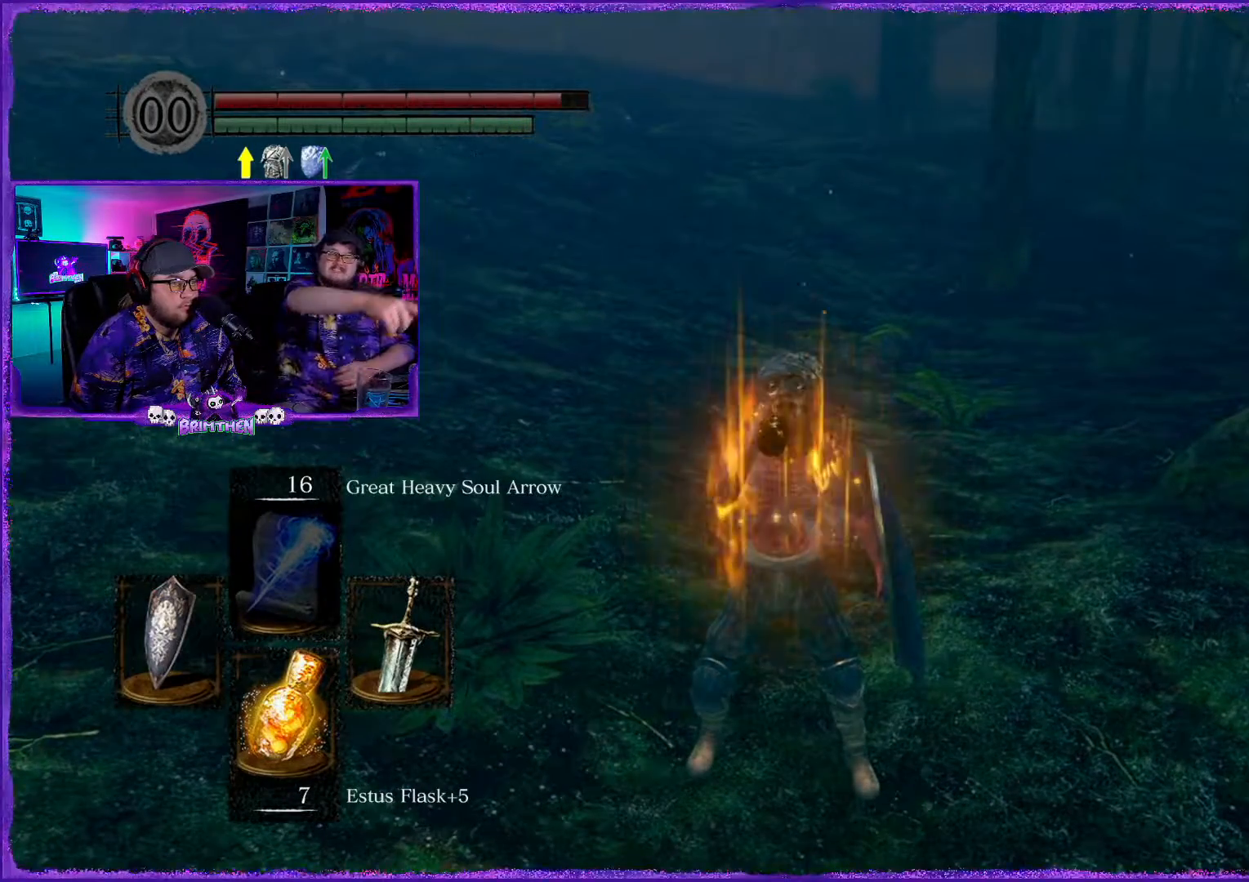
{"buttons": [], "left_stick": "right", "right_stick": "center", "events": [[51, "left_stick", "right"], [51, "right_stick", "down-left"], [184, "right_stick", "left"], [384, "right_stick", "center"]]}
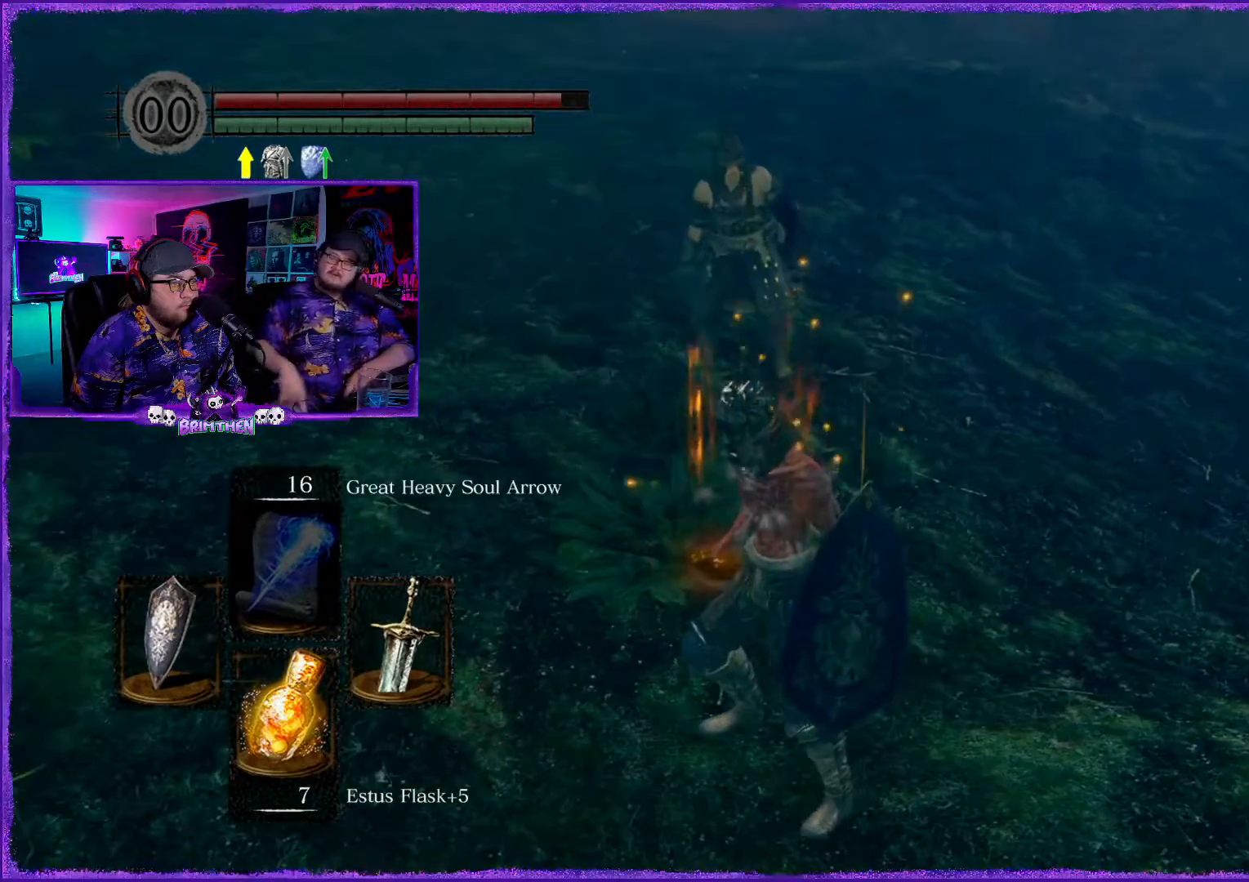
{"buttons": [], "left_stick": "down", "right_stick": "center", "events": [[33, "left_stick", "down-right"], [217, "left_stick", "down"]]}
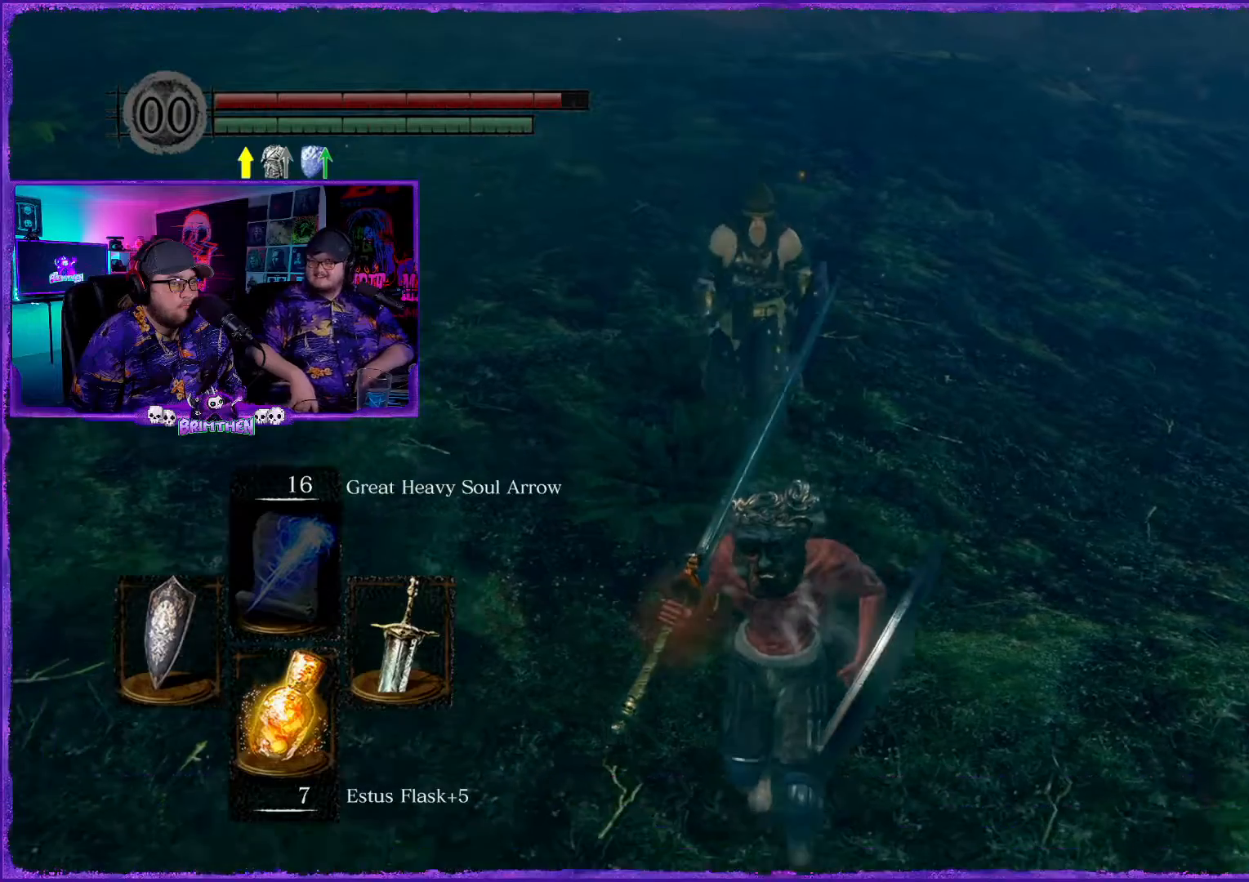
{"buttons": [], "left_stick": "center", "right_stick": "center", "events": [[134, "left_stick", "up"], [368, "left_stick", "center"]]}
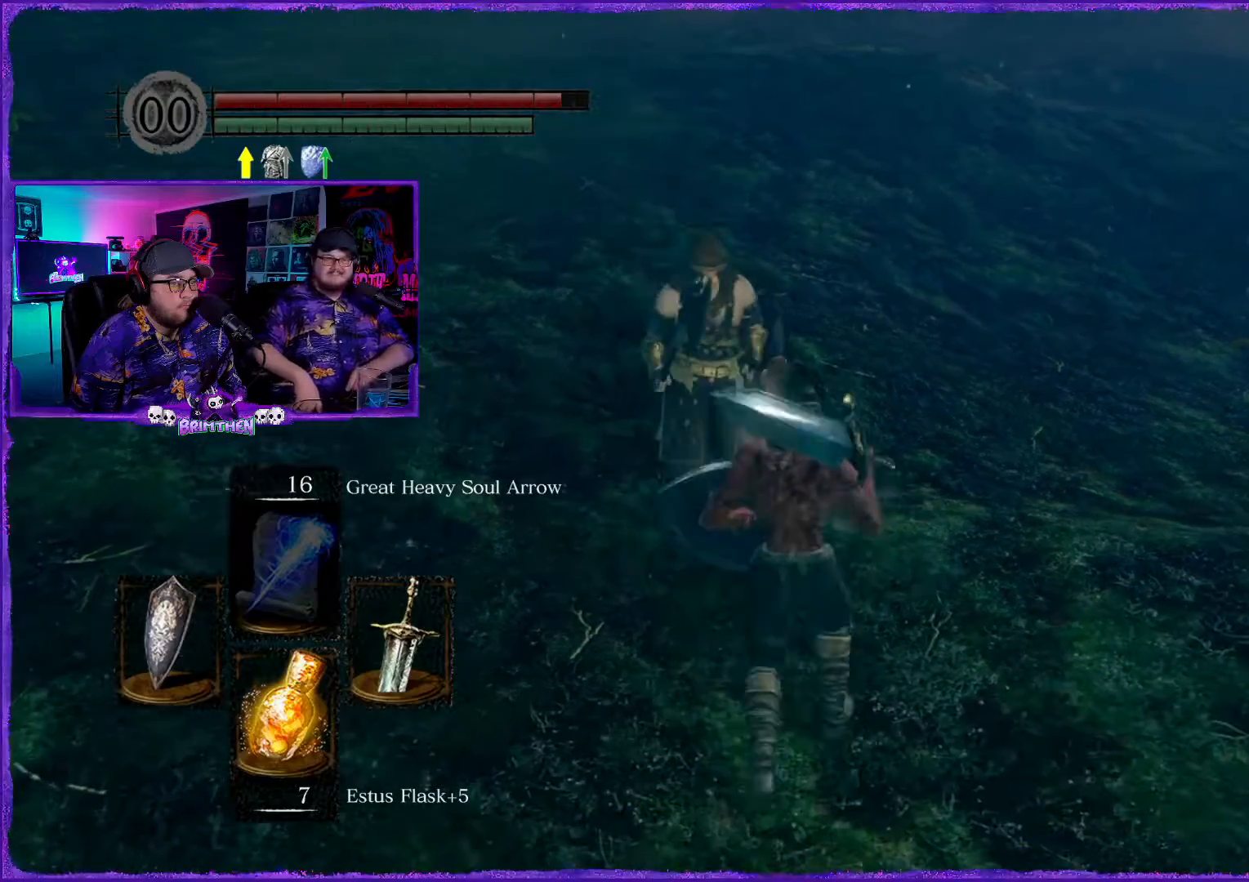
{"buttons": [], "left_stick": "center", "right_stick": "center", "events": []}
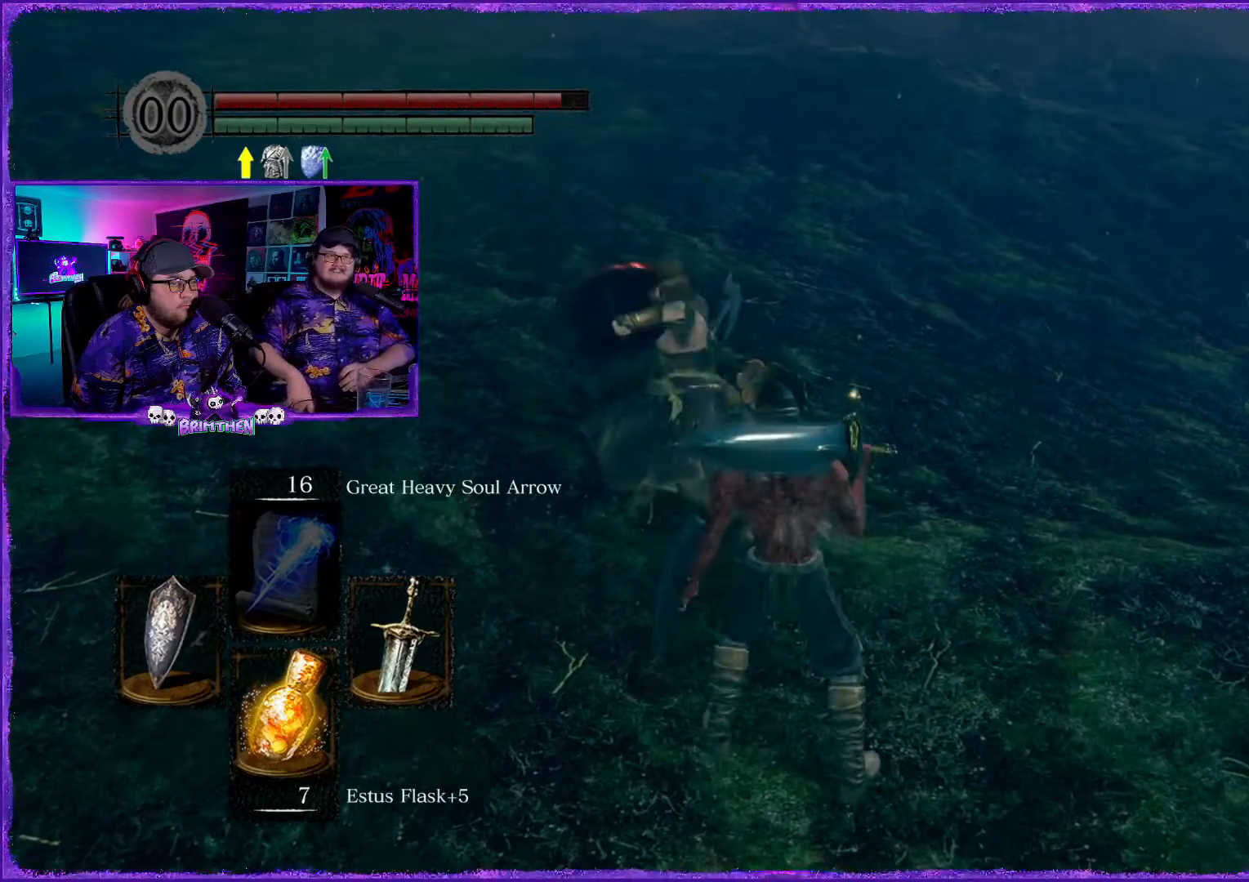
{"buttons": [], "left_stick": "center", "right_stick": "center", "events": [[67, "L2", "down"], [234, "L2", "up"]]}
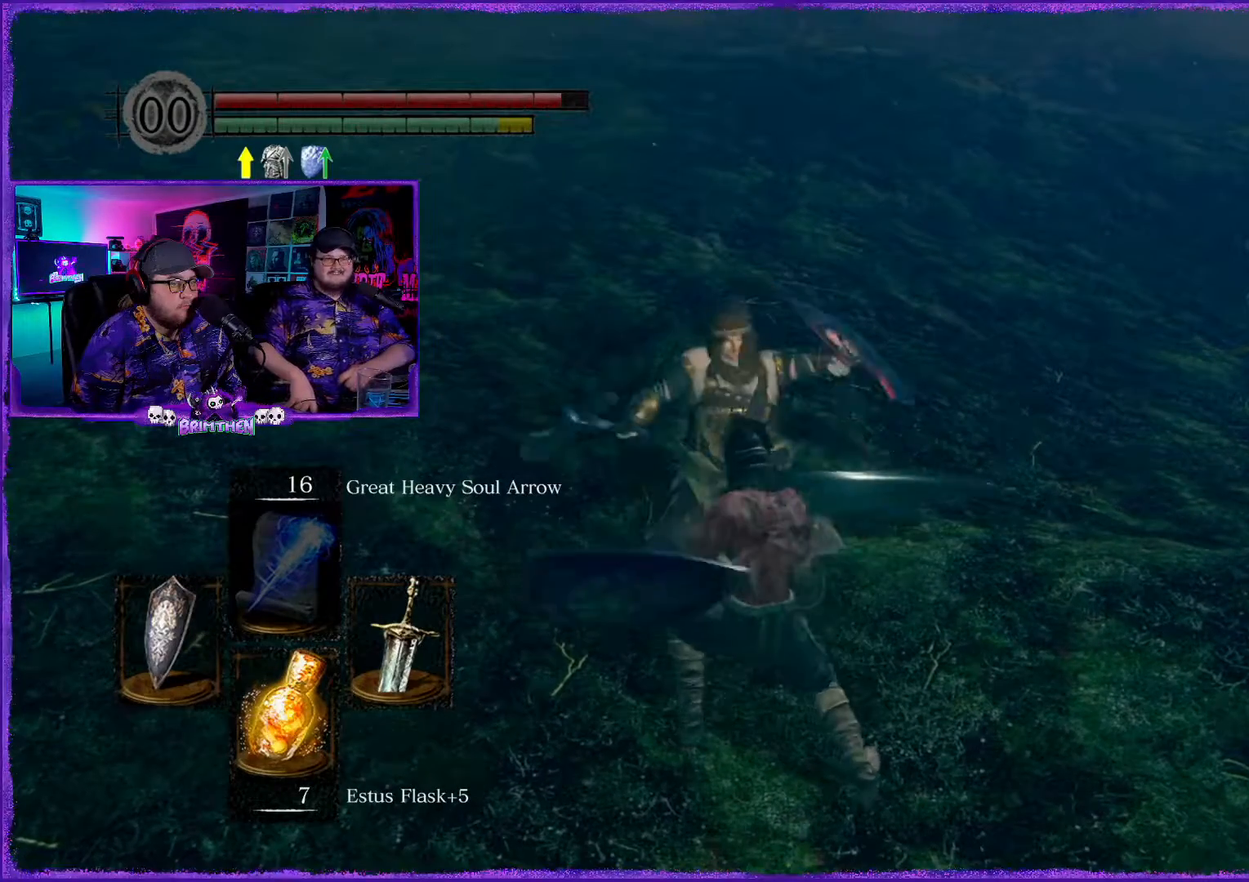
{"buttons": [], "left_stick": "center", "right_stick": "center", "events": [[350, "R1", "down"], [484, "R1", "up"]]}
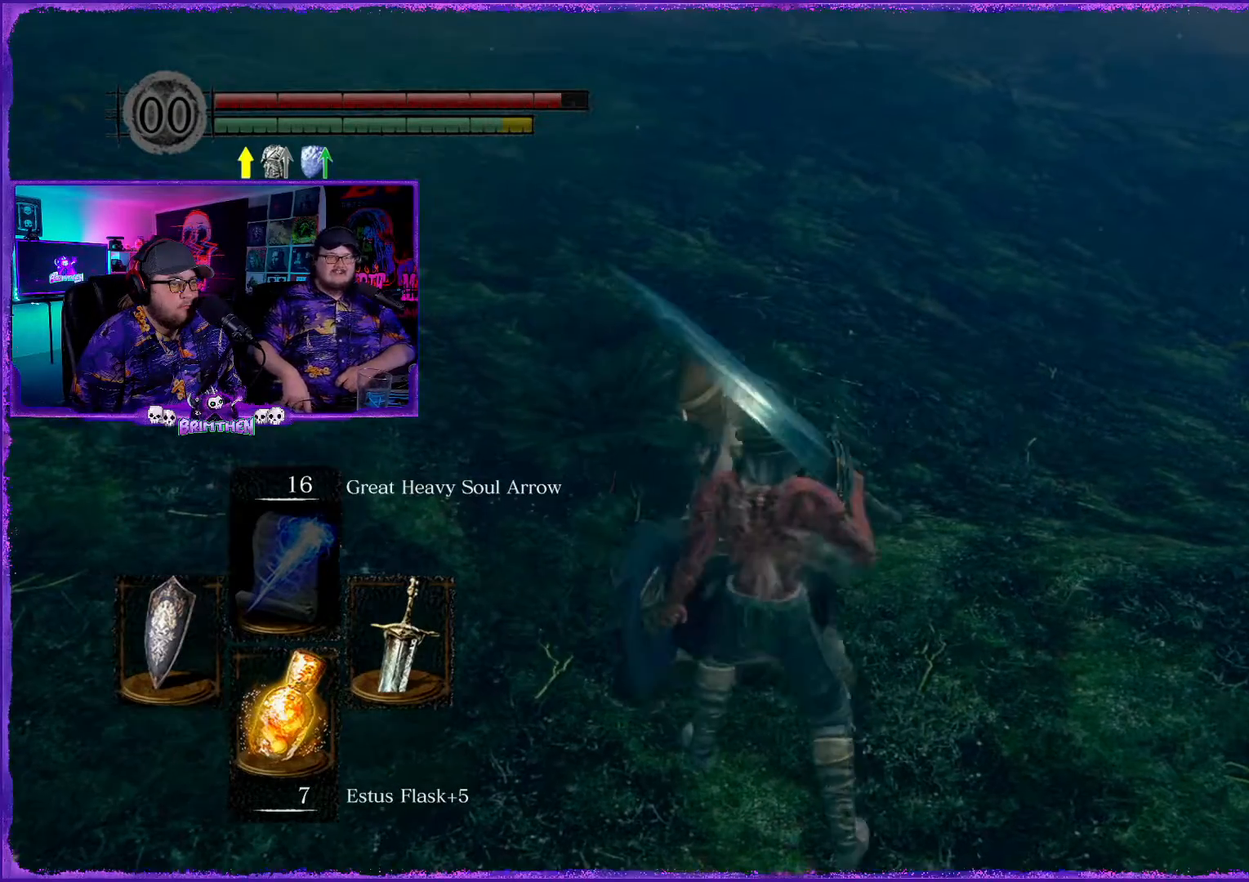
{"buttons": [], "left_stick": "center", "right_stick": "center", "events": []}